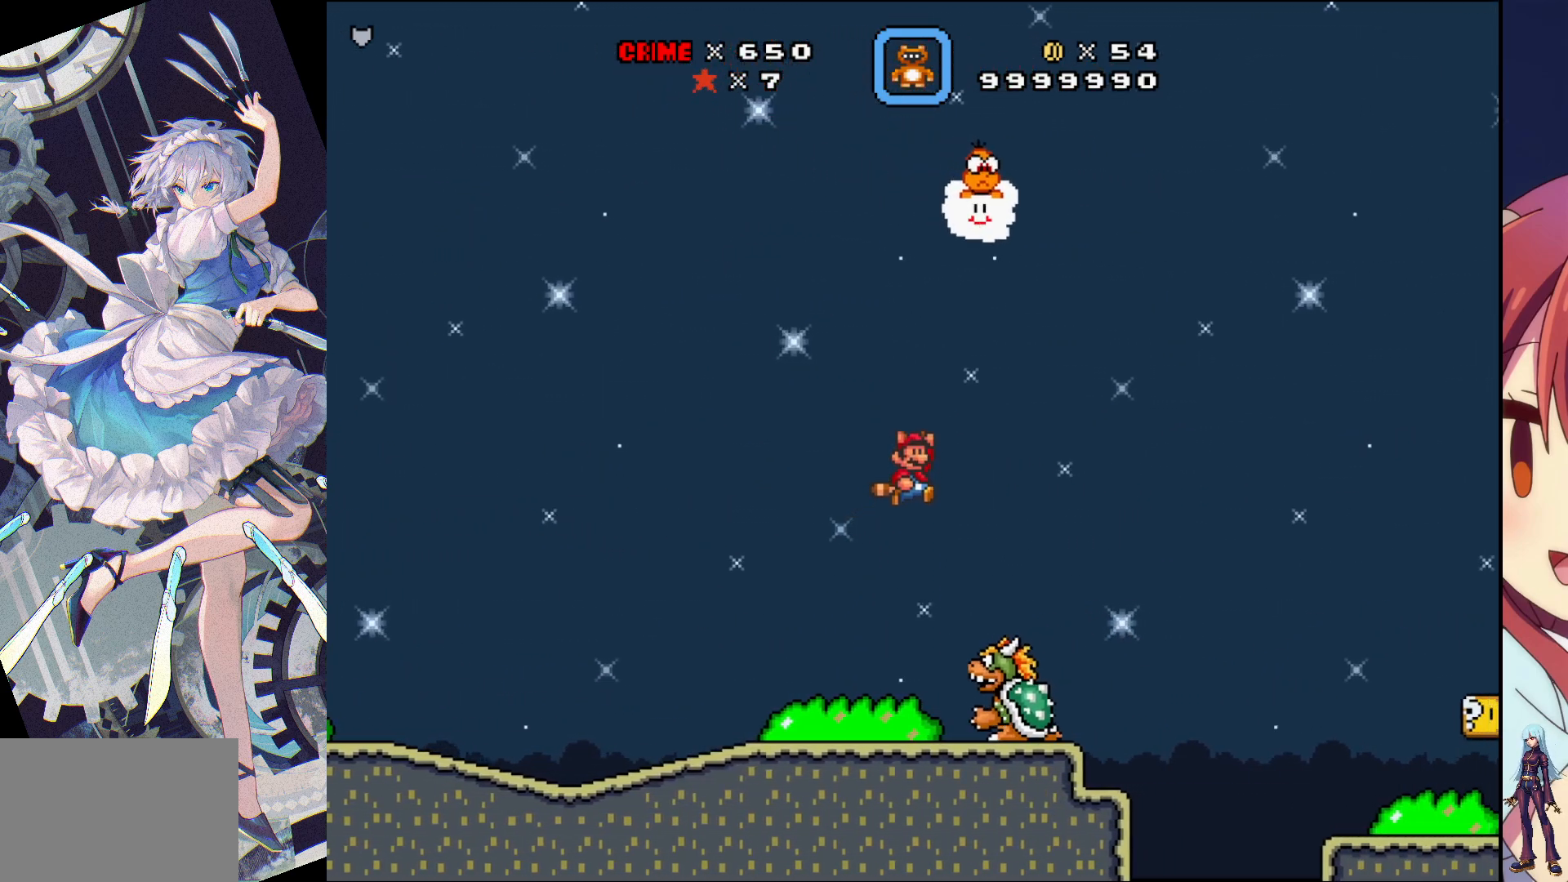
Gameplay with a controller (PlayStation layout); each line is a JSON object with the inputs held at the frame after it. "events" lists button and stick changes between this image and that frame as [ms after this image, input, new state], when the widget could be followed in between. Not read: L3 R3 left_stick right_stick.
{"buttons": ["CROSS", "SQUARE", "DPAD_RIGHT"], "events": [[133, "CROSS", "up"], [283, "CROSS", "down"]]}
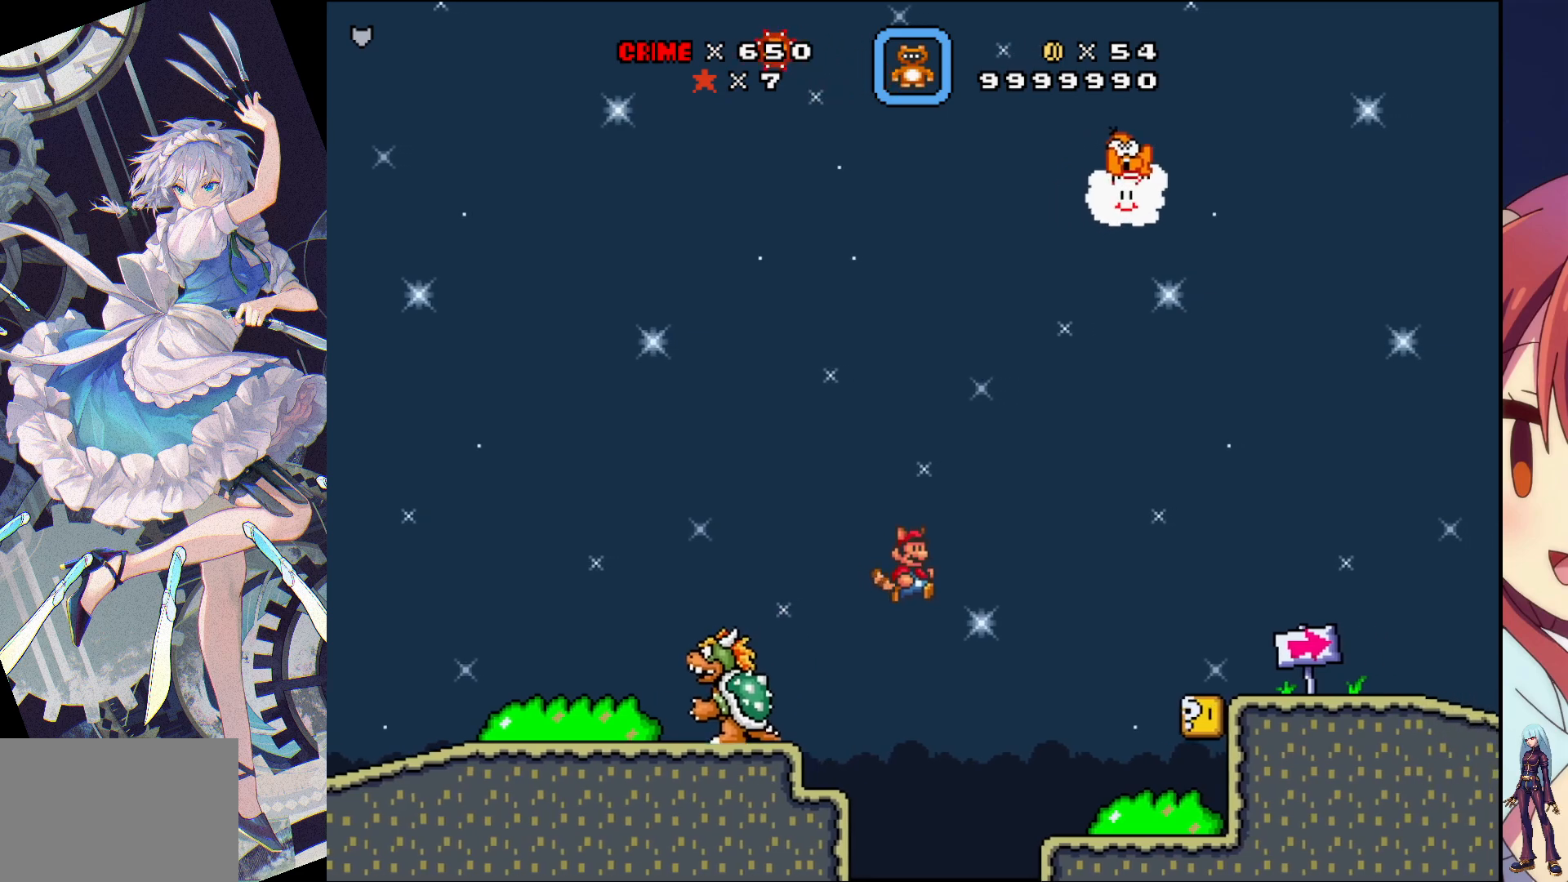
{"buttons": ["CROSS", "SQUARE", "DPAD_RIGHT"], "events": []}
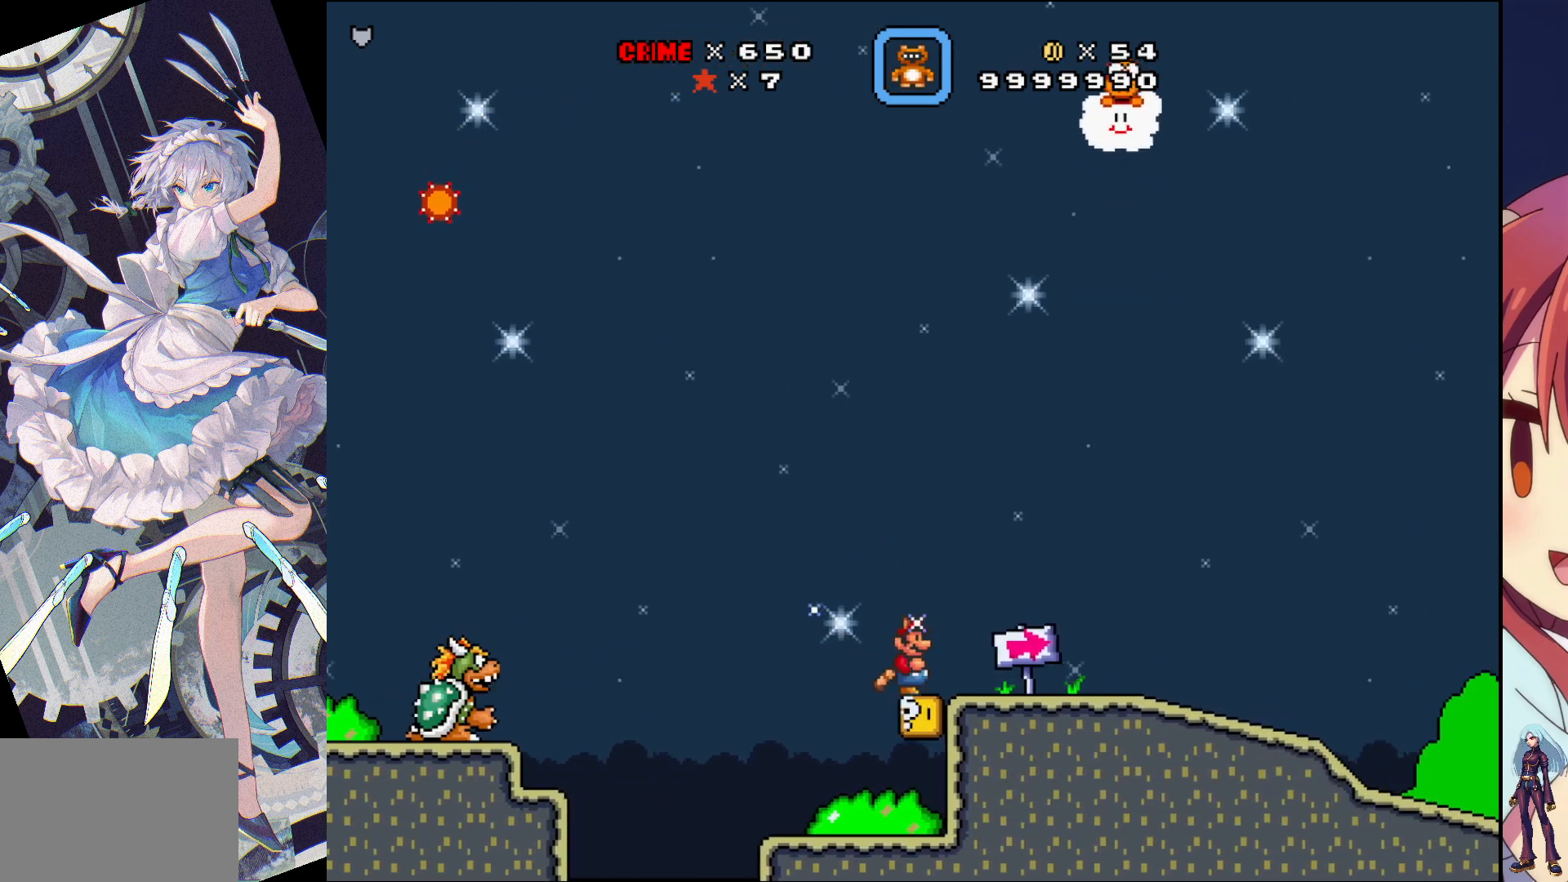
{"buttons": ["SQUARE", "DPAD_RIGHT"], "events": [[17, "CROSS", "up"], [67, "DPAD_RIGHT", "up"], [233, "DPAD_LEFT", "down"], [383, "DPAD_LEFT", "up"], [433, "DPAD_RIGHT", "down"]]}
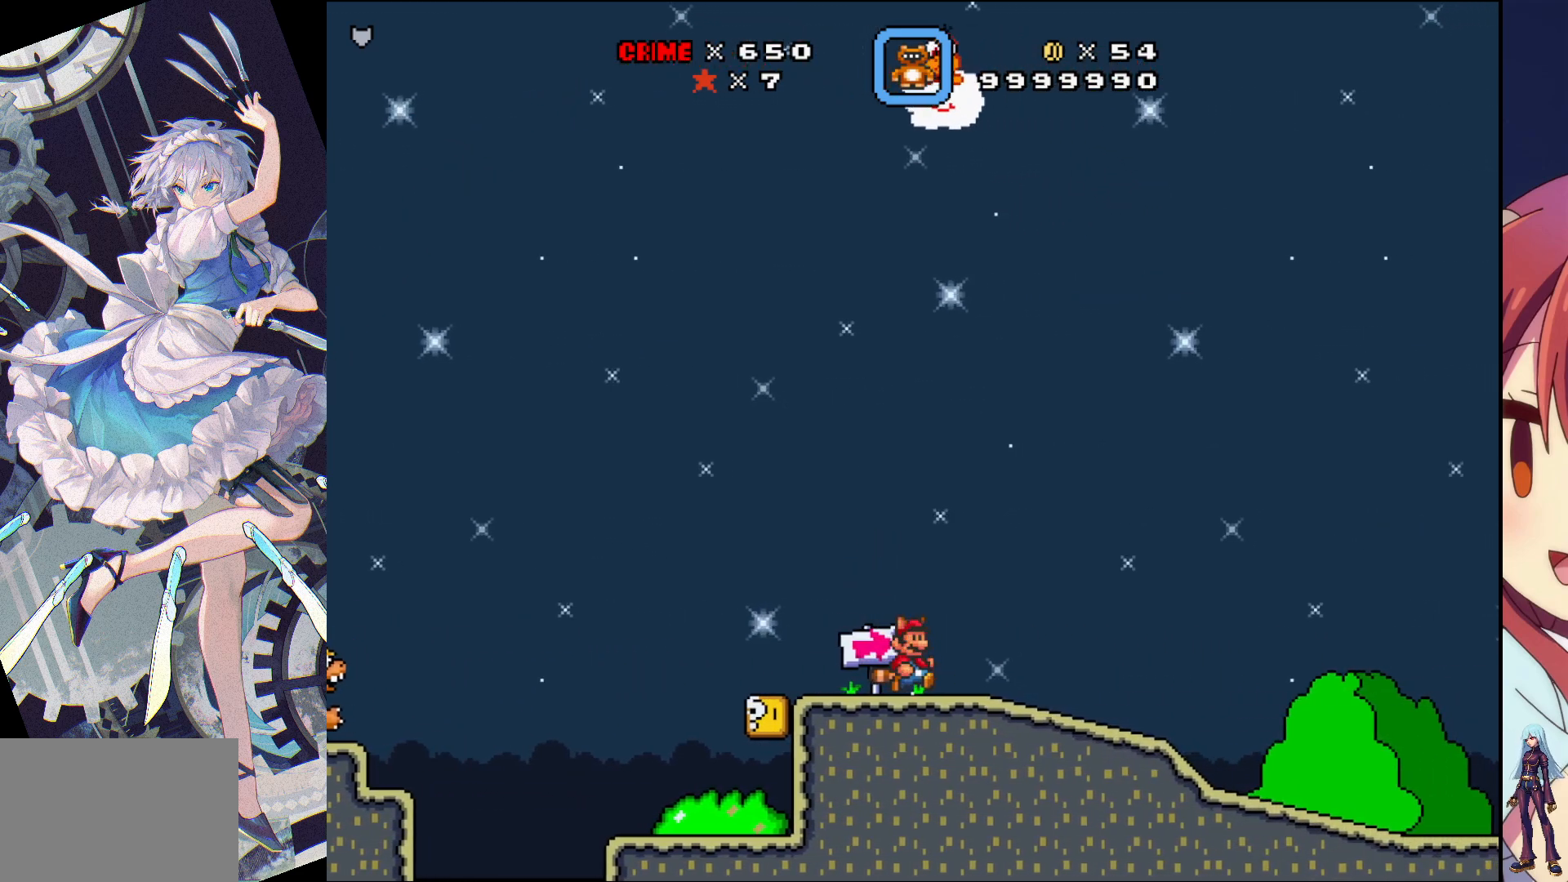
{"buttons": ["SQUARE", "DPAD_RIGHT"], "events": []}
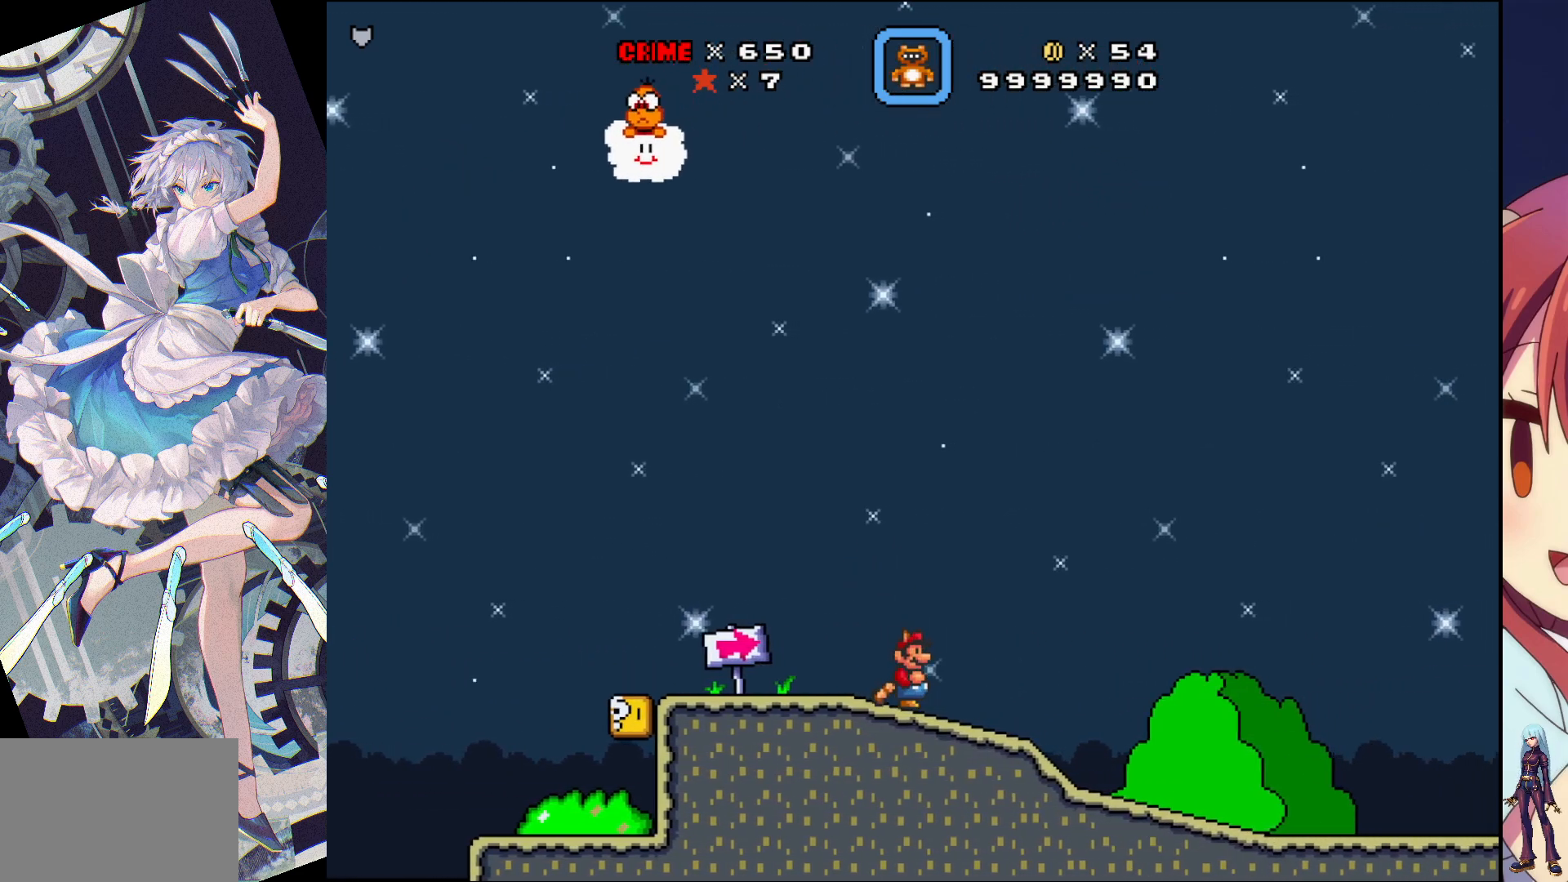
{"buttons": ["SQUARE", "DPAD_RIGHT"], "events": []}
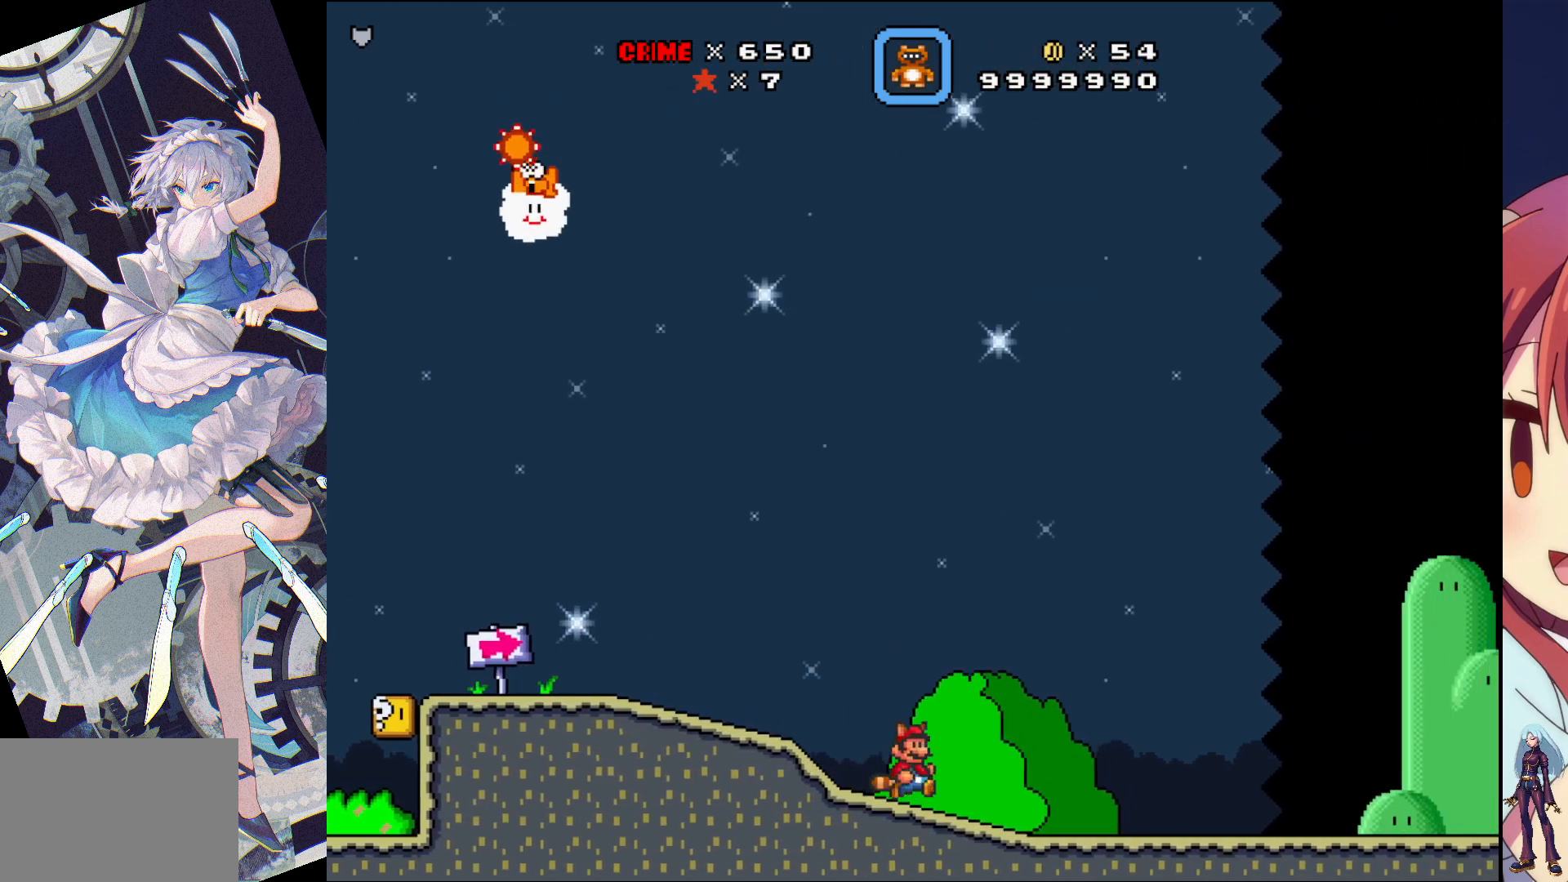
{"buttons": ["SQUARE", "DPAD_RIGHT"], "events": []}
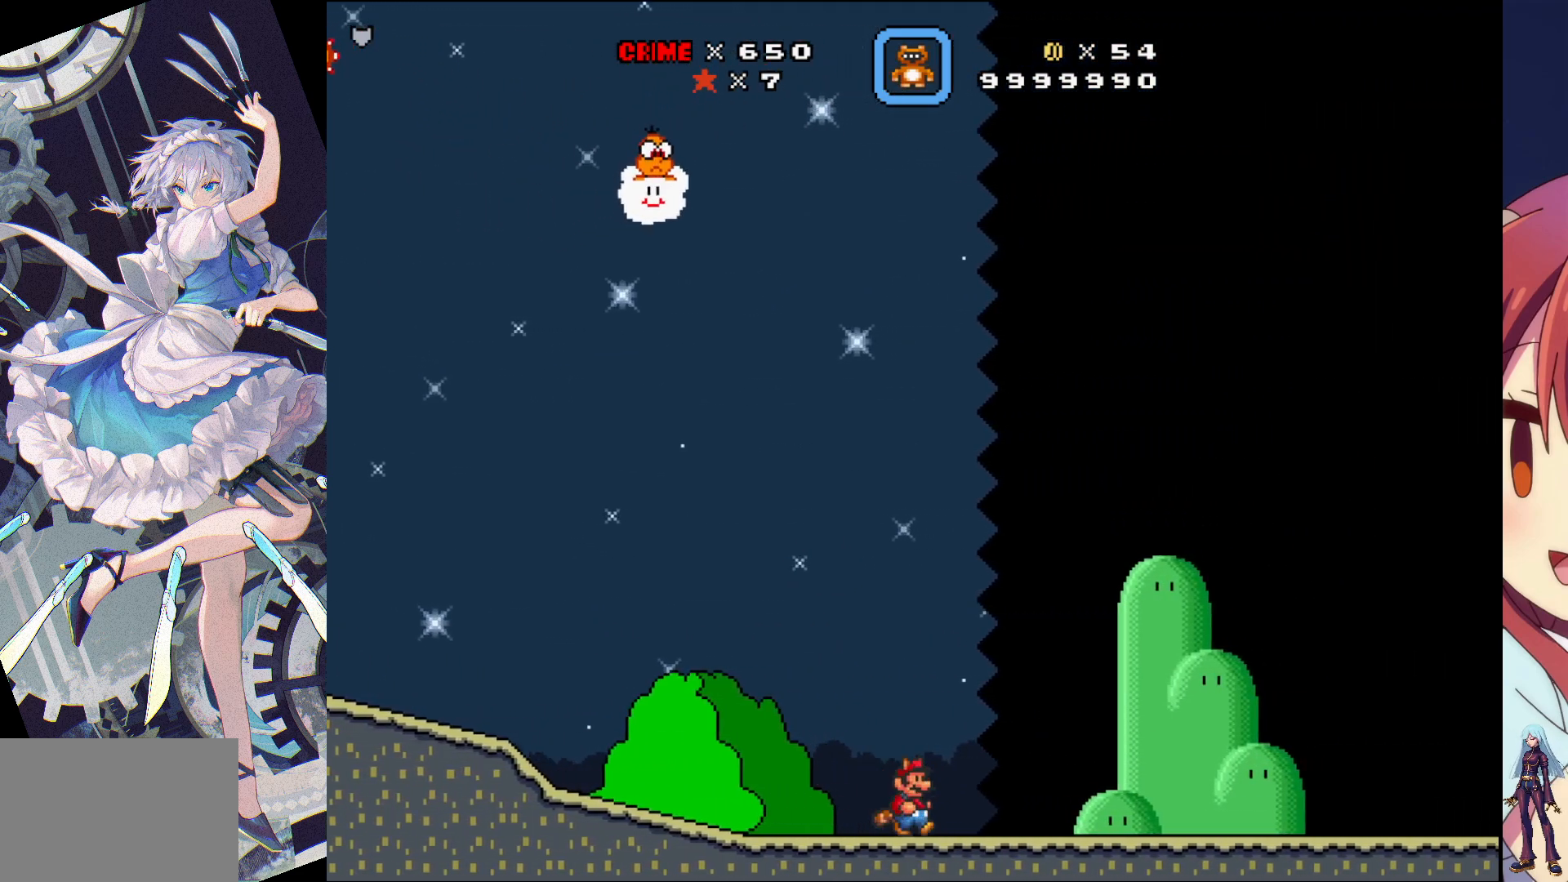
{"buttons": ["SQUARE", "DPAD_RIGHT"], "events": []}
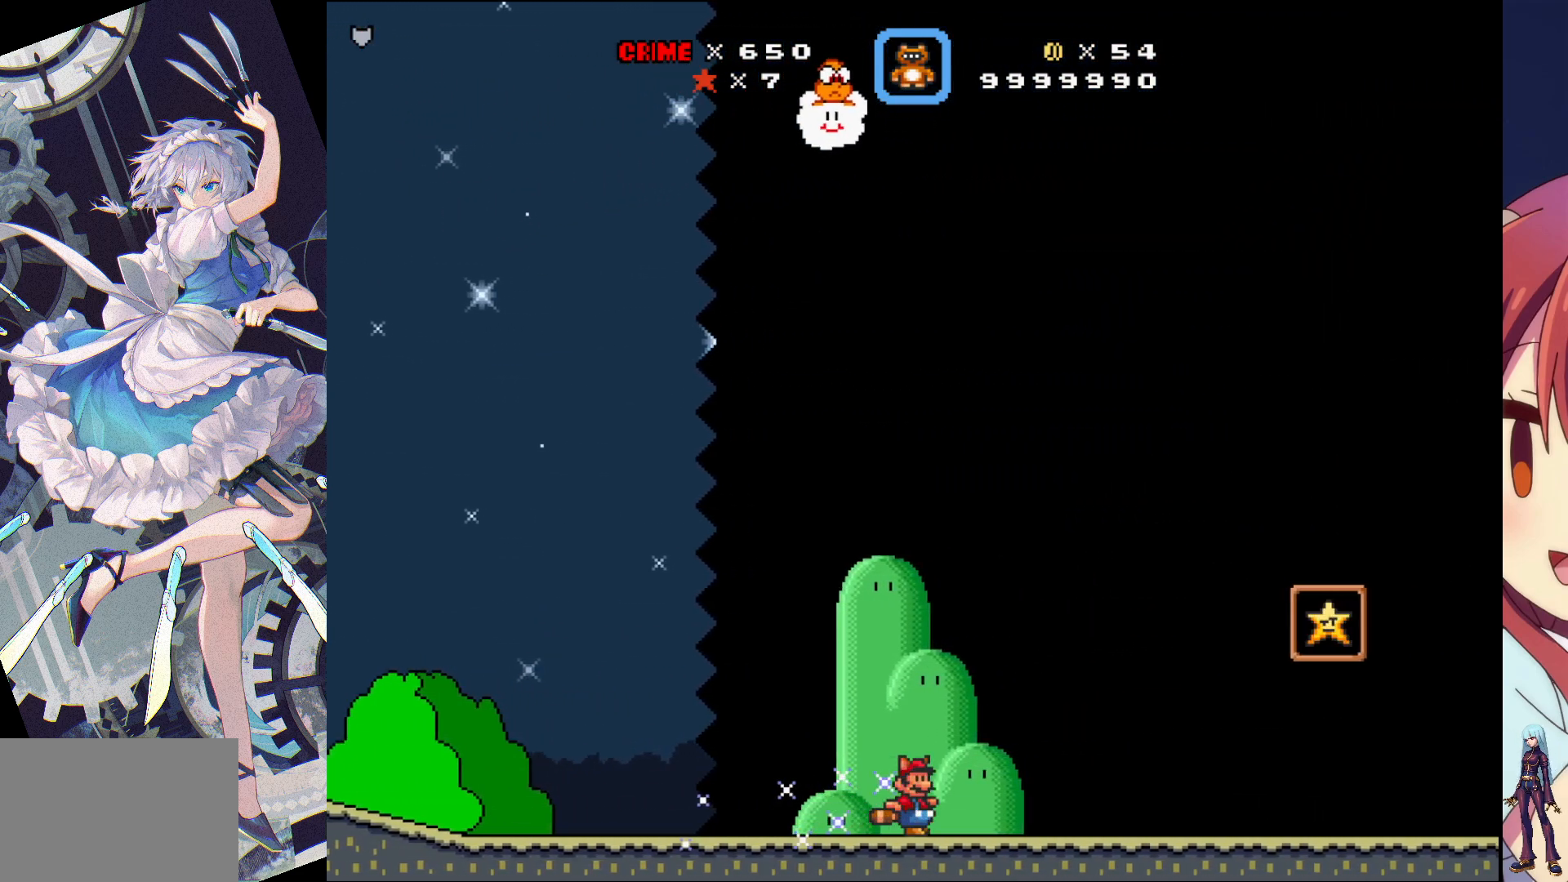
{"buttons": ["SQUARE", "DPAD_RIGHT"], "events": [[333, "CROSS", "down"], [483, "CROSS", "up"]]}
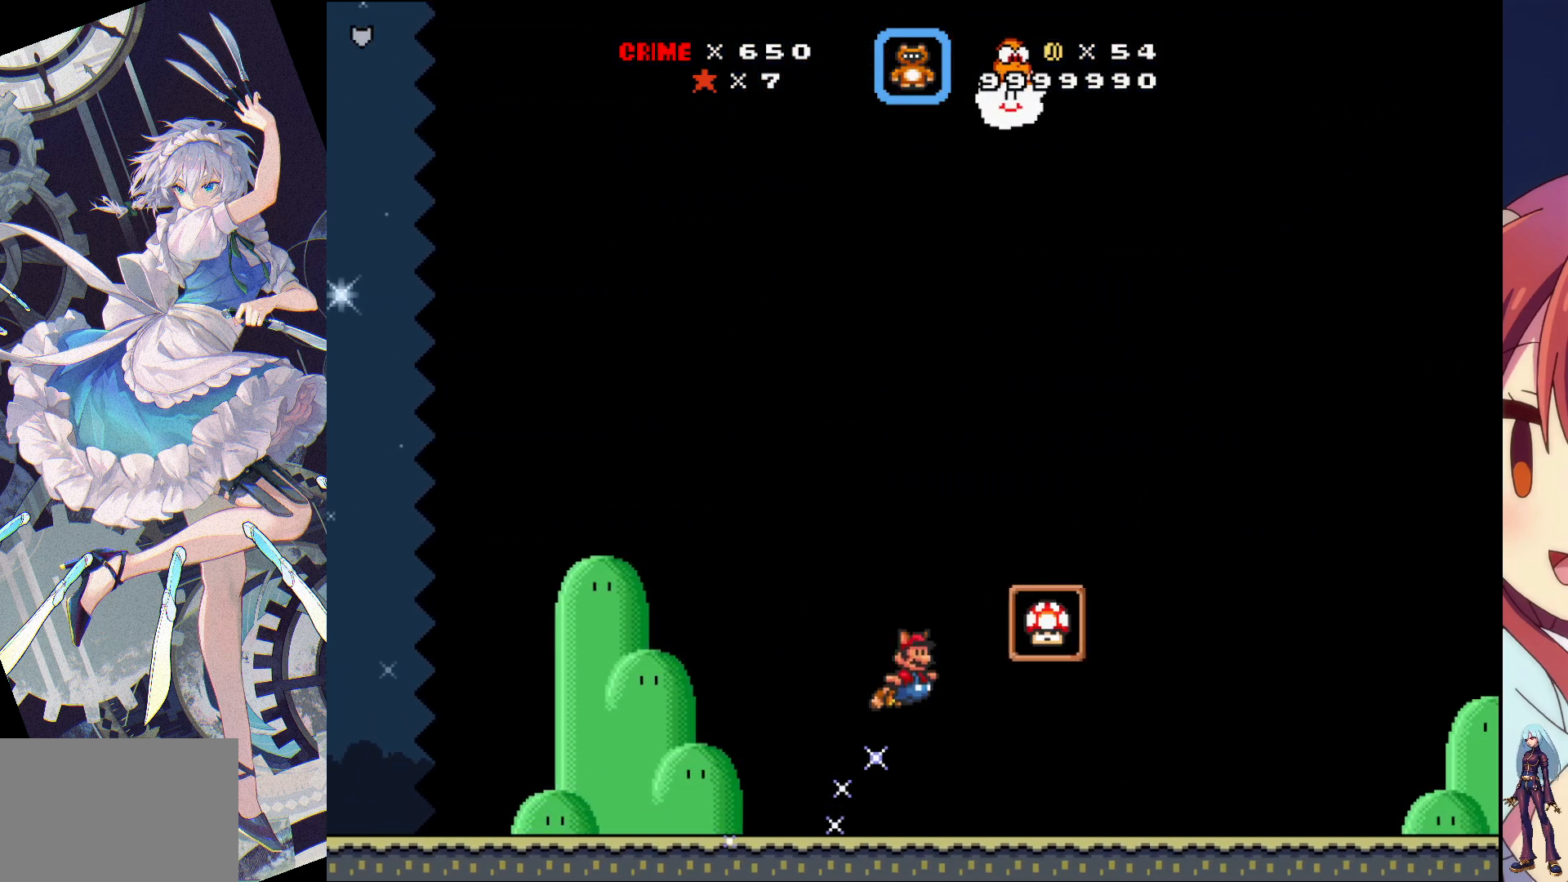
{"buttons": ["SQUARE", "DPAD_RIGHT"], "events": []}
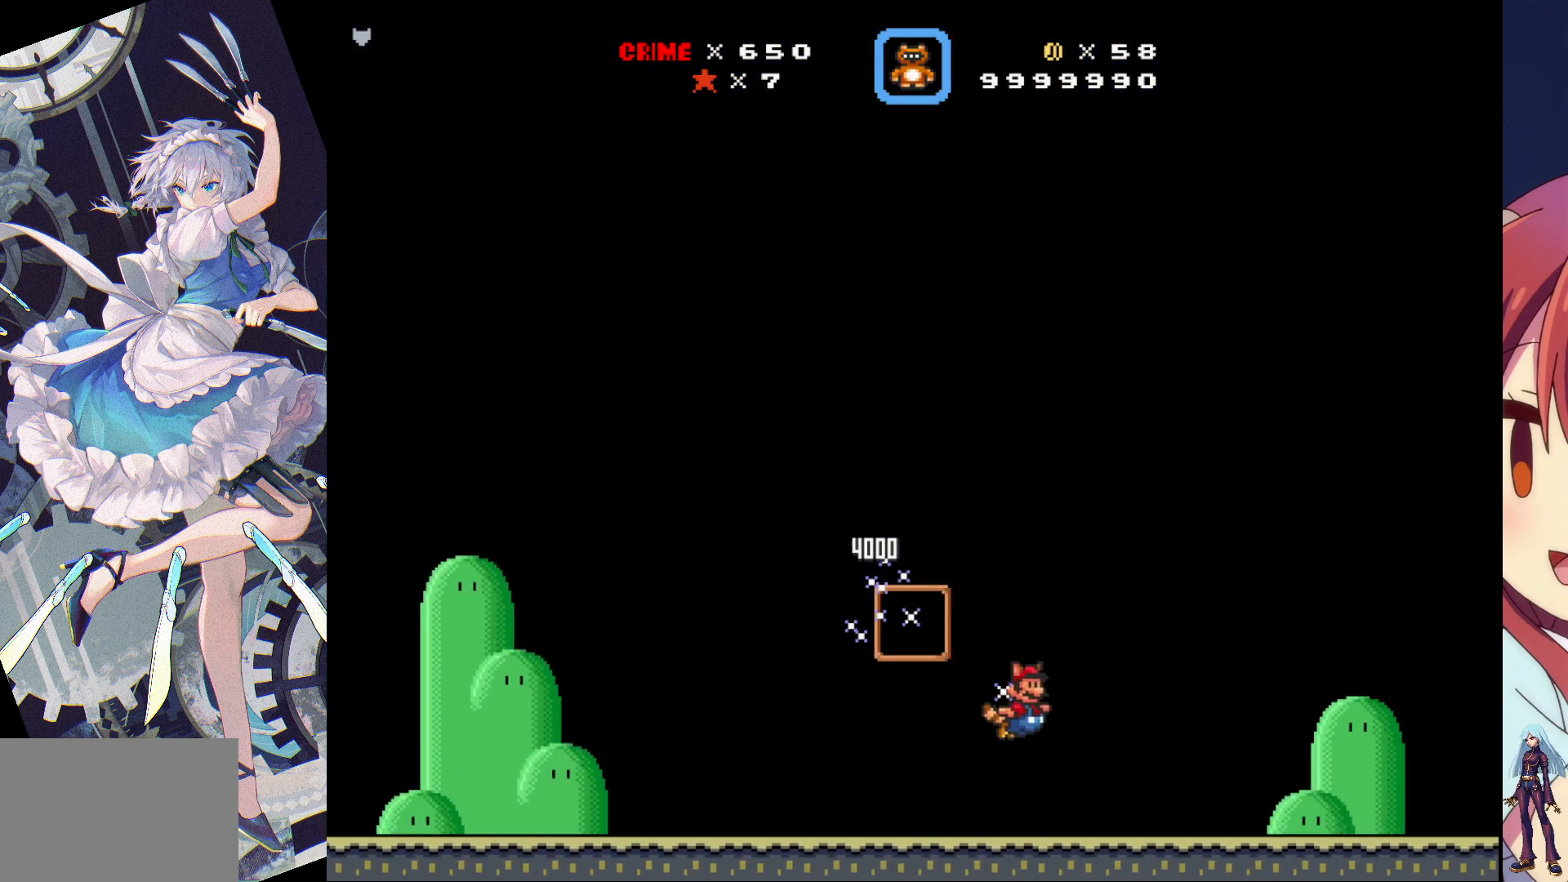
{"buttons": [], "events": [[150, "DPAD_RIGHT", "up"], [150, "SQUARE", "up"]]}